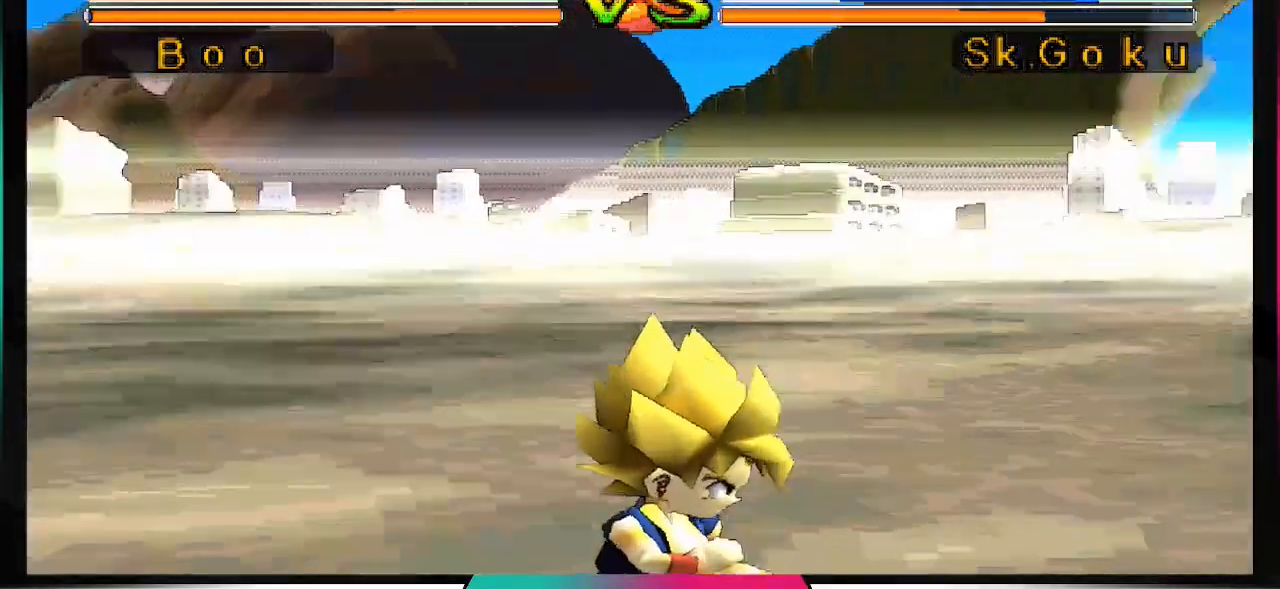
Gameplay with a controller (PlayStation layout); each line is a JSON object with the inputs held at the frame after it (dt_ms = milliseconds from this image to that frame). "events" lists button and stick changes between this image and that frame as [ms after this image, input, new state], when the widget could be followed in between. Not read: L3 R2 R3.
{"dt_ms": 500, "buttons": [], "left_stick": "center", "right_stick": "center", "events": [[100, "CROSS", "down"], [100, "right_stick", "right"], [200, "CROSS", "up"], [200, "right_stick", "center"], [367, "CROSS", "down"], [433, "CROSS", "up"]]}
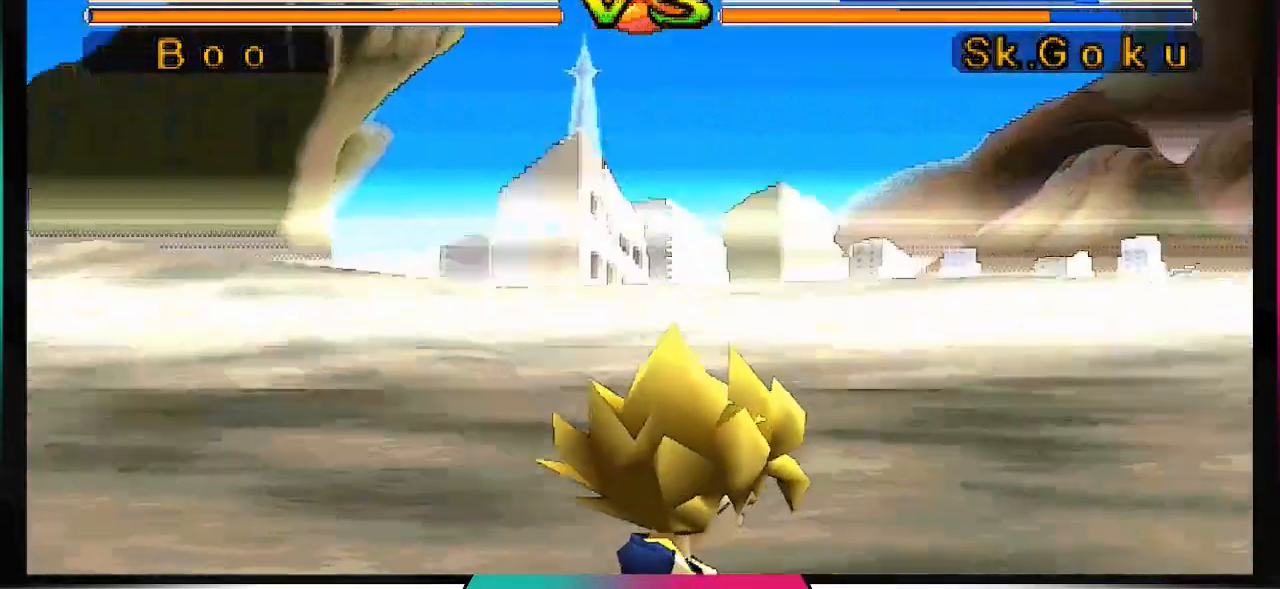
{"dt_ms": 500, "buttons": [], "left_stick": "center", "right_stick": "center", "events": [[100, "CROSS", "down"], [233, "CROSS", "up"], [333, "CROSS", "down"], [467, "CROSS", "up"]]}
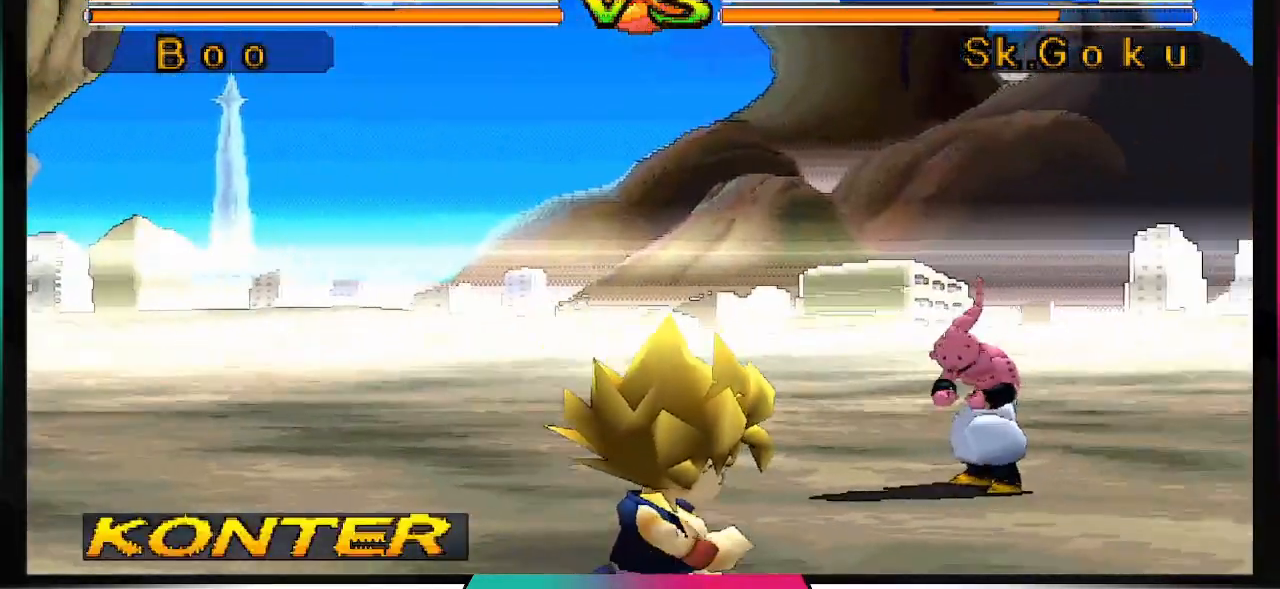
{"dt_ms": 1000, "buttons": [], "left_stick": "center", "right_stick": "center"}
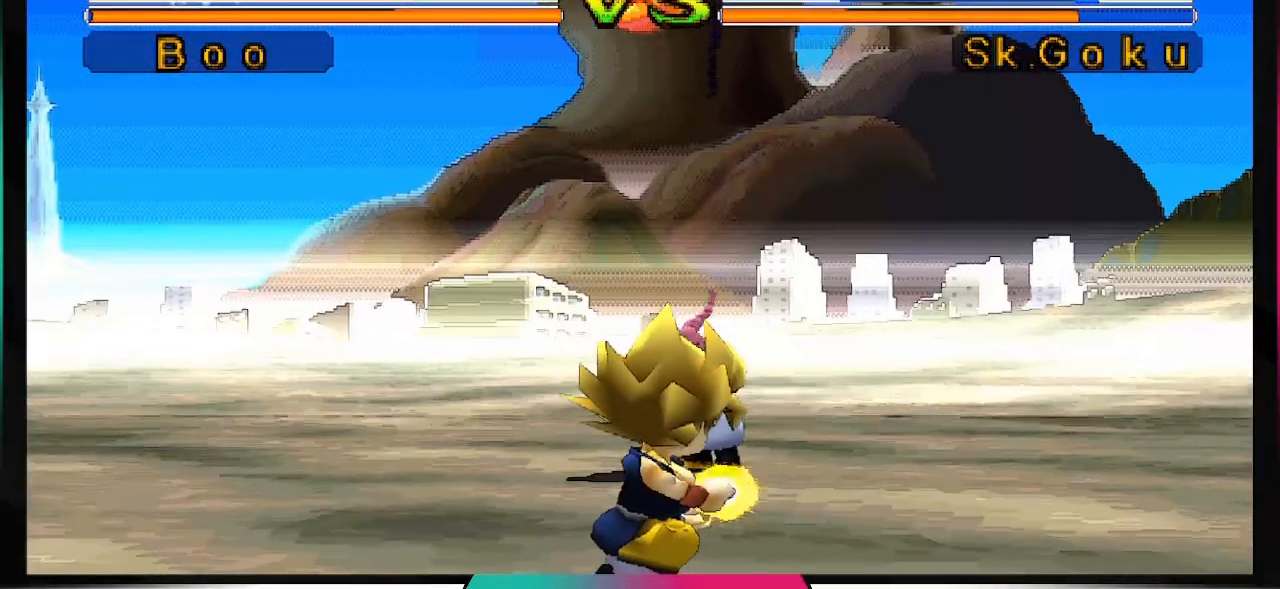
{"dt_ms": 500, "buttons": [], "left_stick": "center", "right_stick": "right", "events": [[133, "CROSS", "down"], [300, "CROSS", "up"], [300, "right_stick", "right"]]}
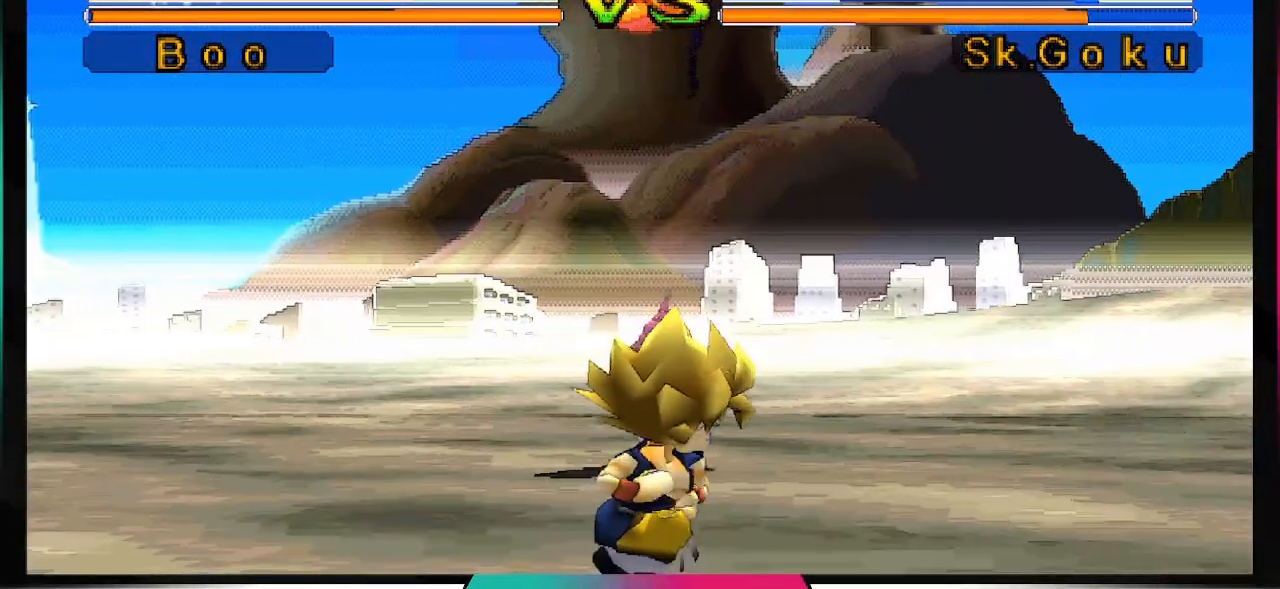
{"dt_ms": 500, "buttons": [], "left_stick": "center", "right_stick": "center", "events": [[500, "right_stick", "center"]]}
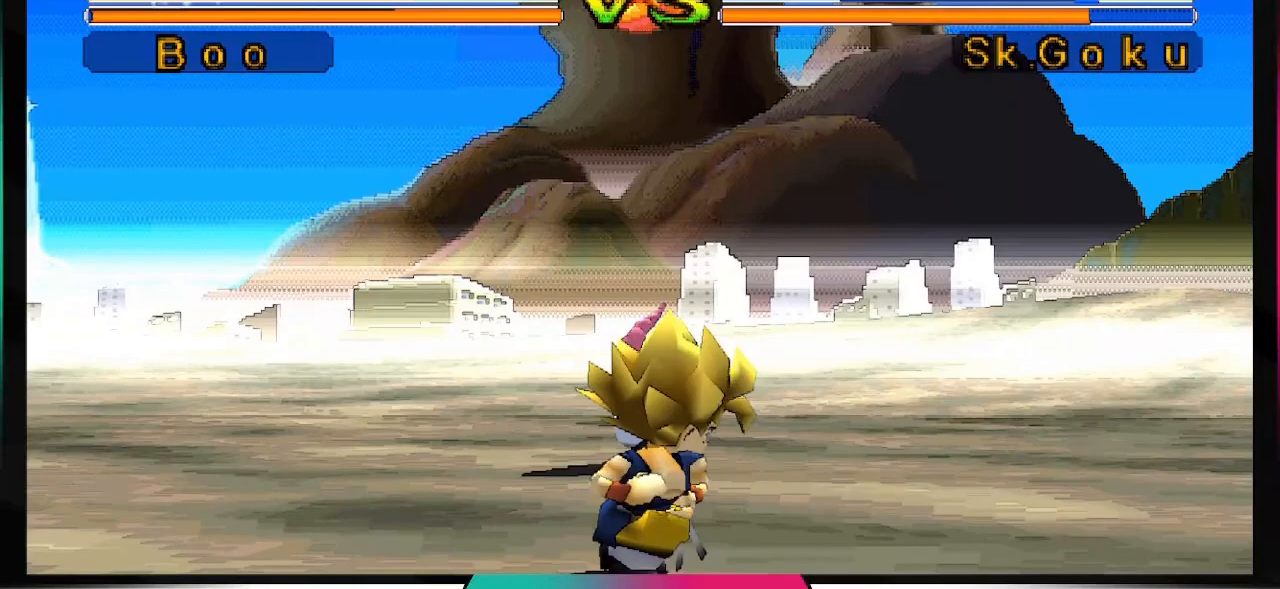
{"dt_ms": 500, "buttons": [], "left_stick": "center", "right_stick": "center", "events": []}
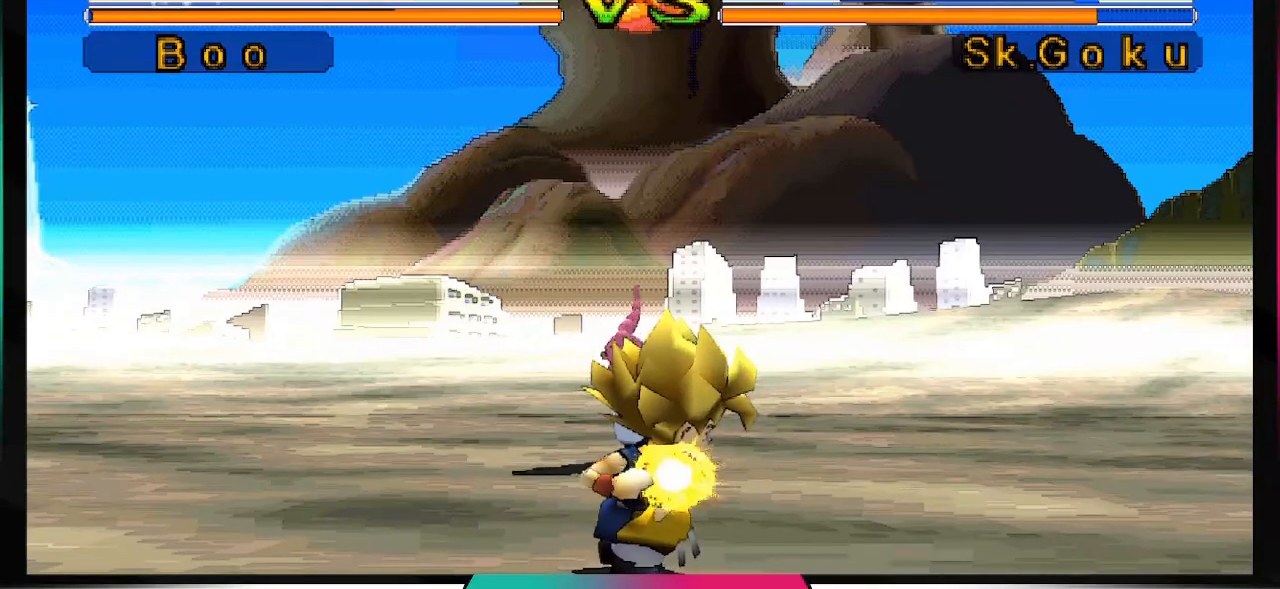
{"dt_ms": 500, "buttons": [], "left_stick": "center", "right_stick": "center", "events": []}
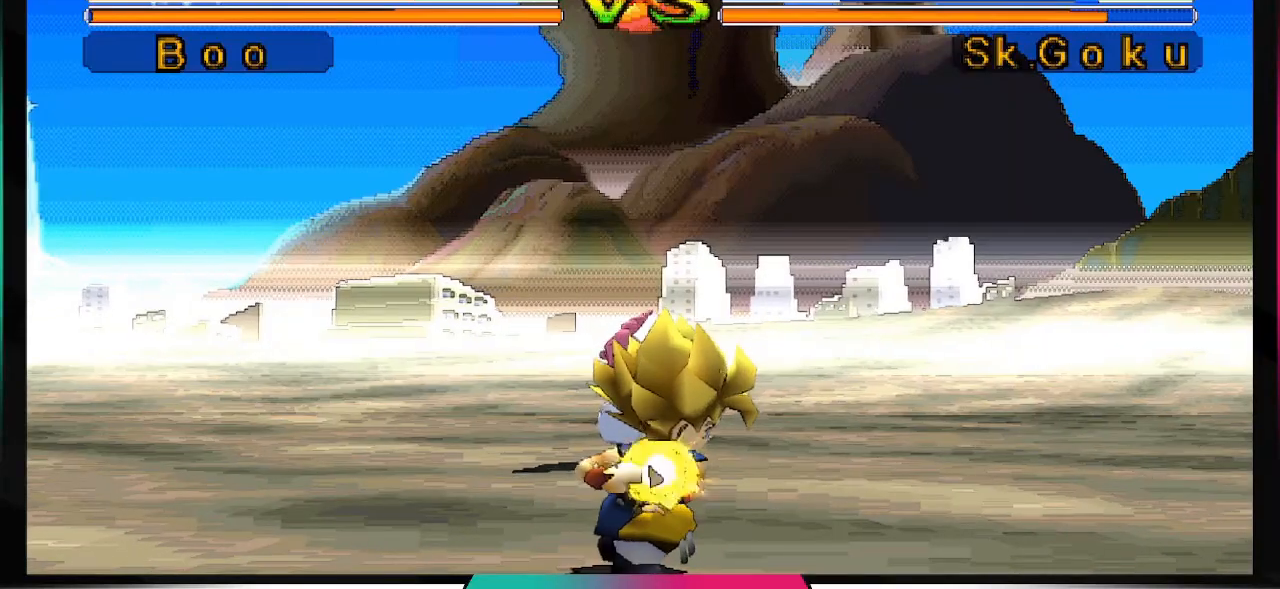
{"dt_ms": 500, "buttons": ["L2"], "left_stick": "center", "right_stick": "center", "events": [[333, "L2", "down"]]}
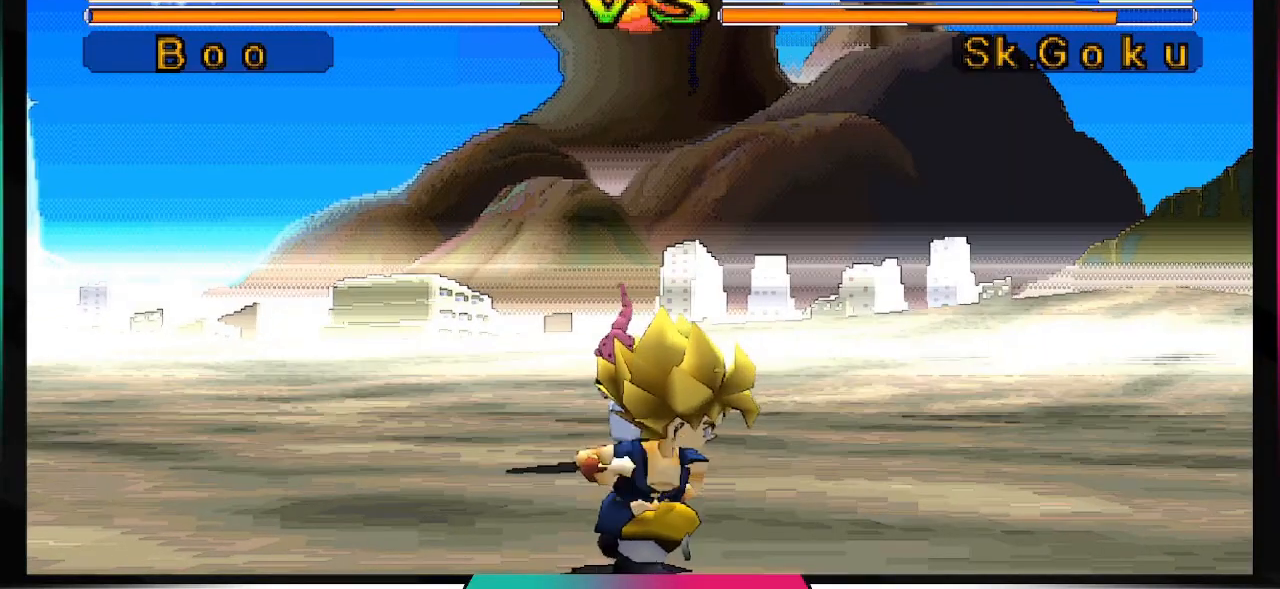
{"dt_ms": 500, "buttons": [], "left_stick": "center", "right_stick": "center", "events": [[133, "L2", "up"]]}
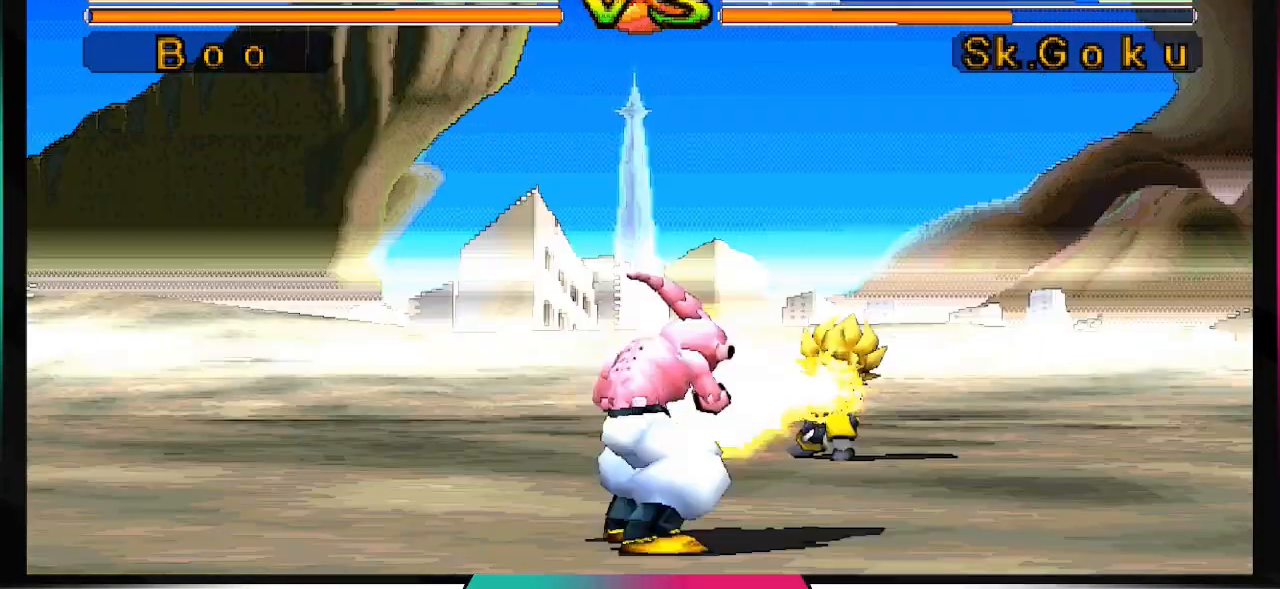
{"dt_ms": 500, "buttons": [], "left_stick": "center", "right_stick": "center", "events": []}
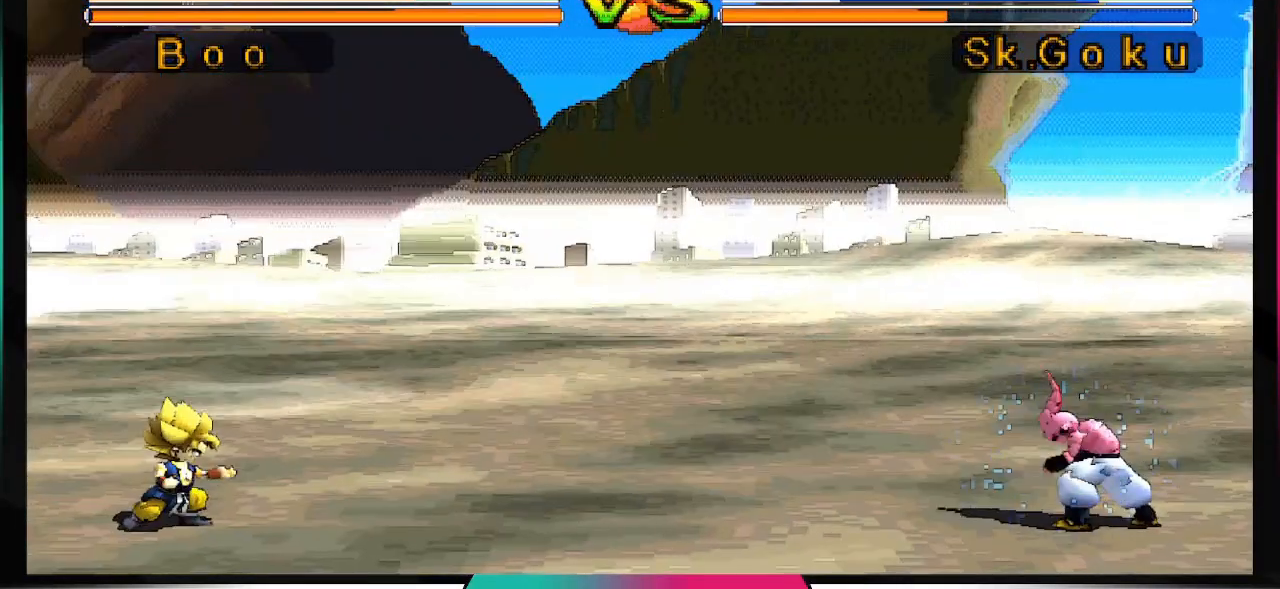
{"dt_ms": 500, "buttons": ["DPAD_UP", "DPAD_LEFT"], "left_stick": "center", "right_stick": "center", "events": [[67, "DPAD_LEFT", "down"], [100, "DPAD_UP", "down"]]}
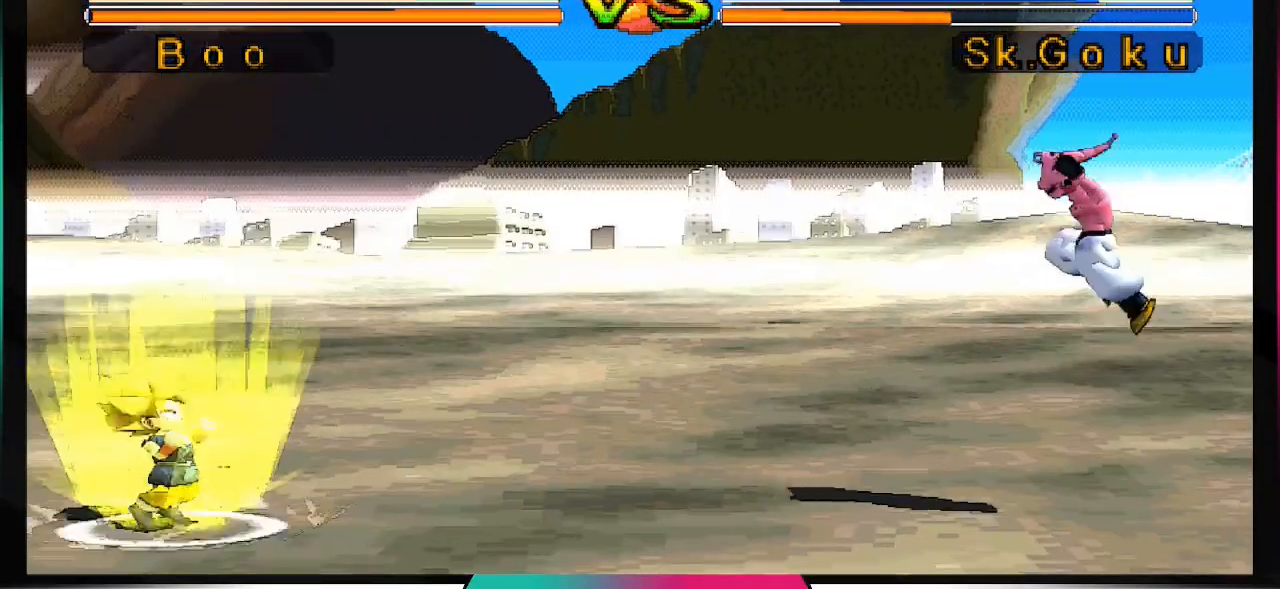
{"dt_ms": 500, "buttons": [], "left_stick": "center", "right_stick": "center", "events": [[200, "DPAD_UP", "up"], [233, "DPAD_LEFT", "up"]]}
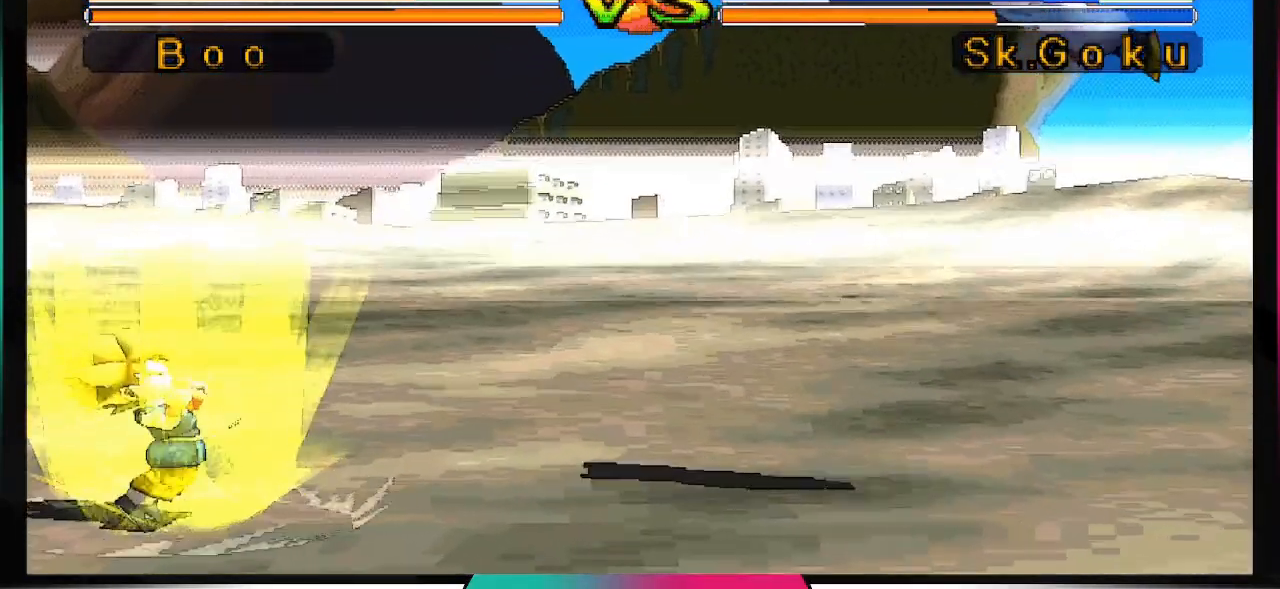
{"dt_ms": 500, "buttons": [], "left_stick": "center", "right_stick": "center", "events": []}
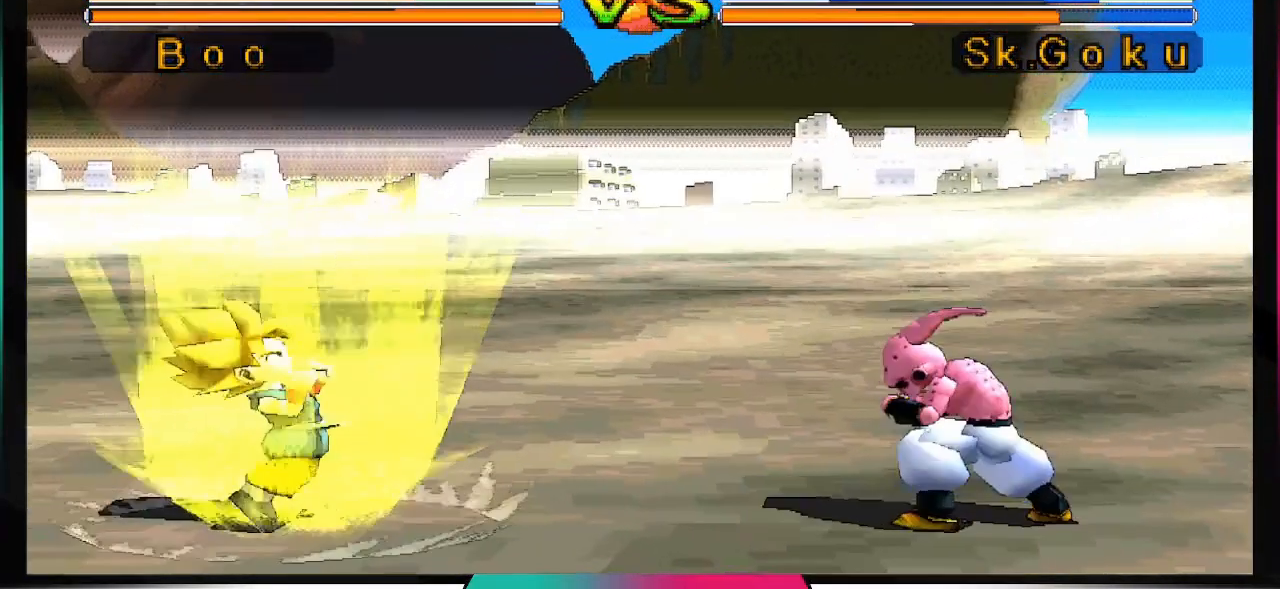
{"dt_ms": 500, "buttons": ["CIRCLE"], "left_stick": "center", "right_stick": "center", "events": [[67, "DPAD_LEFT", "down"], [67, "DPAD_UP", "down"], [200, "DPAD_UP", "up"], [233, "DPAD_LEFT", "up"], [367, "CIRCLE", "down"]]}
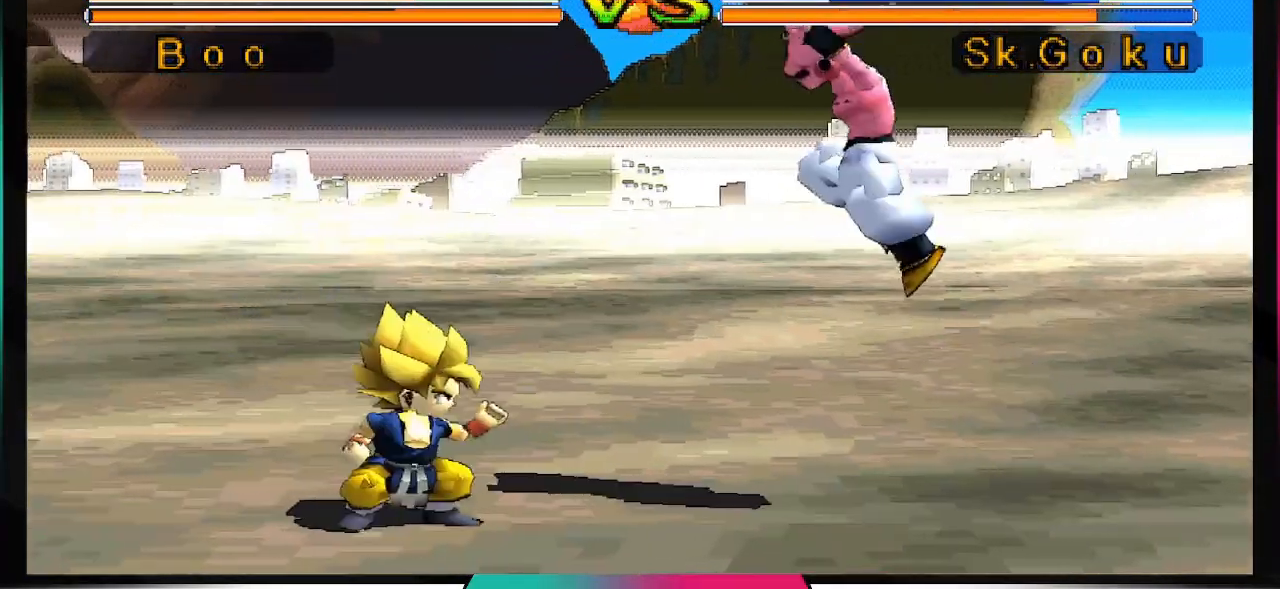
{"dt_ms": 500, "buttons": [], "left_stick": "center", "right_stick": "center", "events": [[33, "CIRCLE", "up"]]}